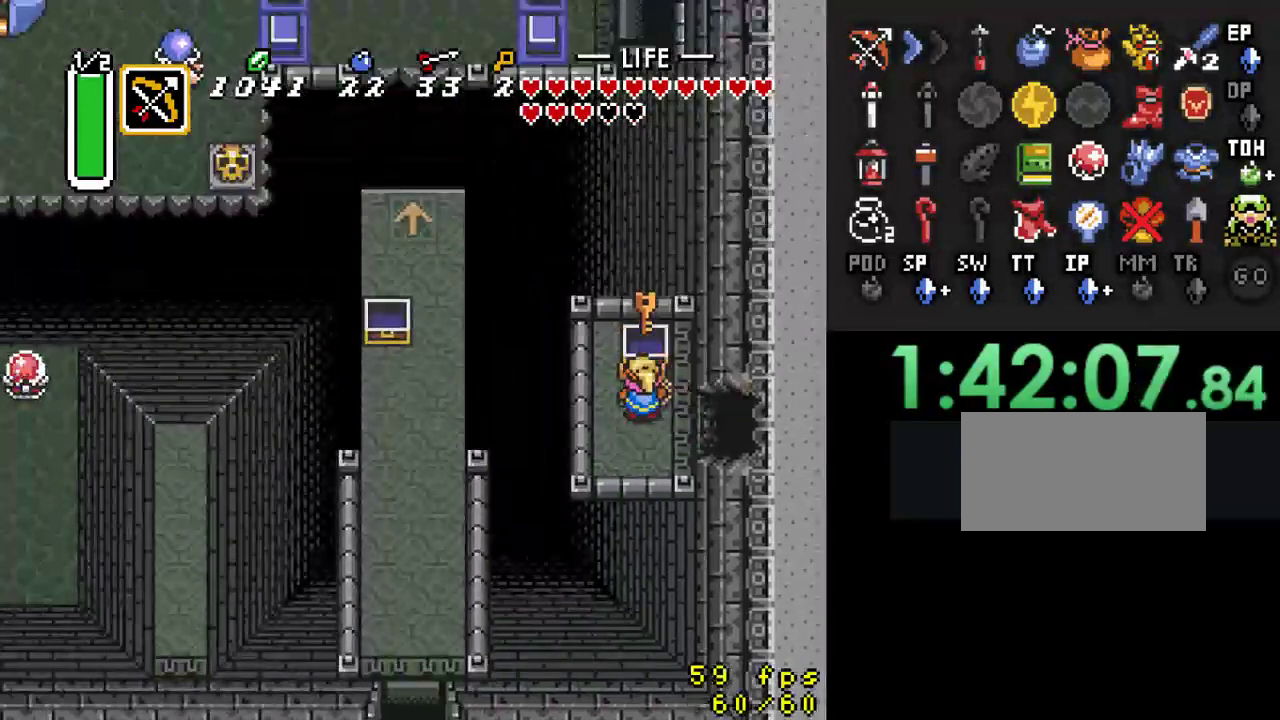
Gameplay with a controller (Nintendo layout); each line is a JSON object with the inputs held at the frame after it. "events" lists button and stick changes between this image and that frame as [ms after this image, input, new state], when the widget could be followed in between. Not read: L3 R3.
{"buttons": ["DPAD_DOWN", "DPAD_RIGHT"], "events": [[33, "DPAD_DOWN", "down"], [133, "DPAD_RIGHT", "down"]]}
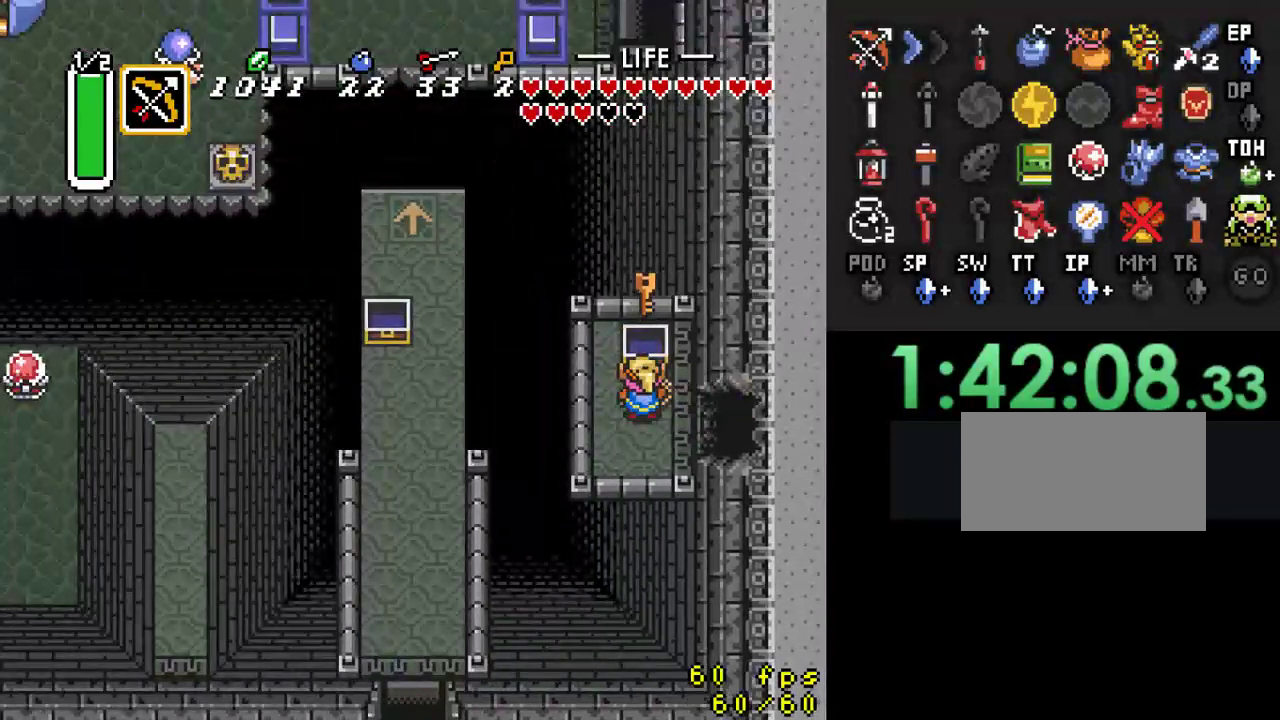
{"buttons": ["DPAD_RIGHT"], "events": [[333, "DPAD_DOWN", "up"]]}
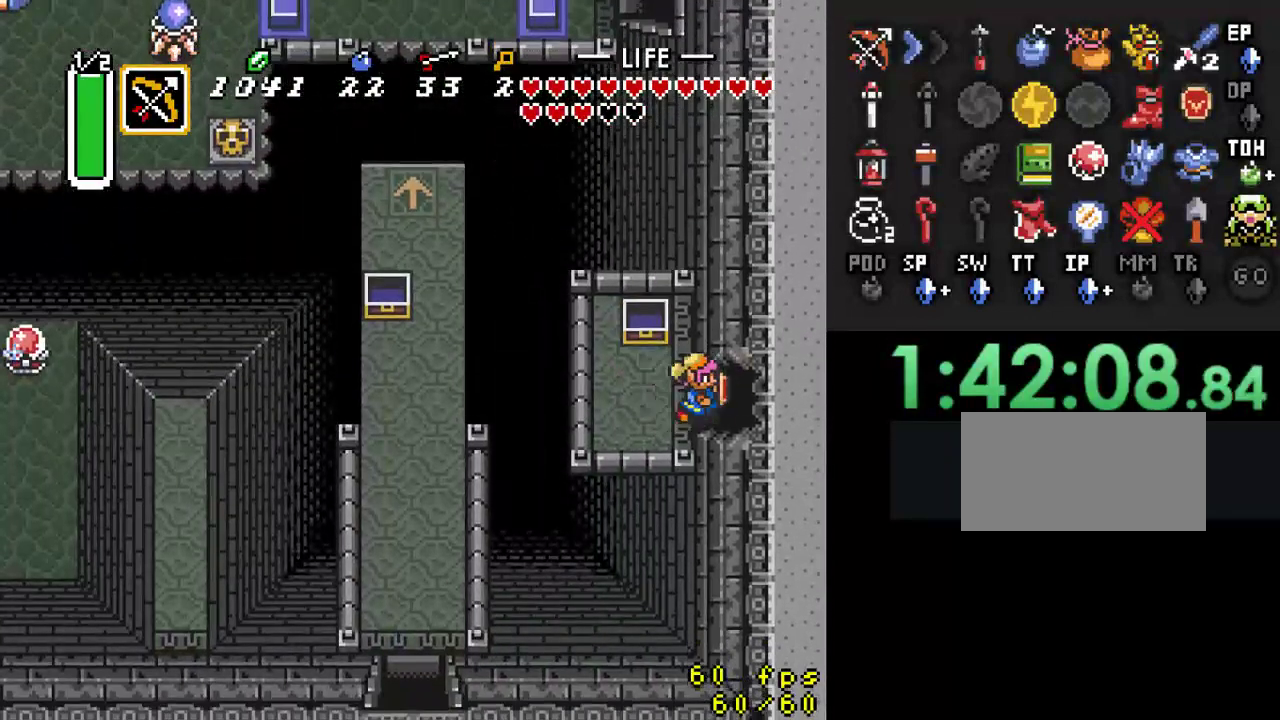
{"buttons": ["DPAD_RIGHT"], "events": []}
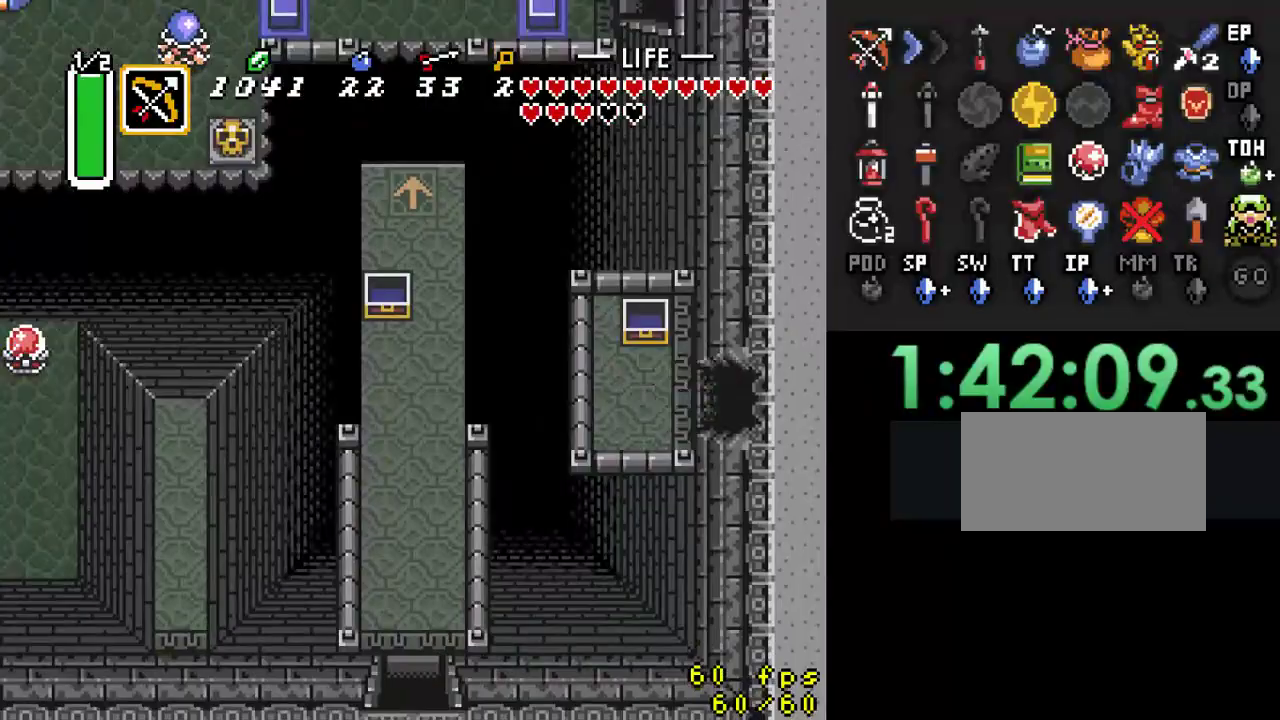
{"buttons": [], "events": [[367, "DPAD_RIGHT", "up"]]}
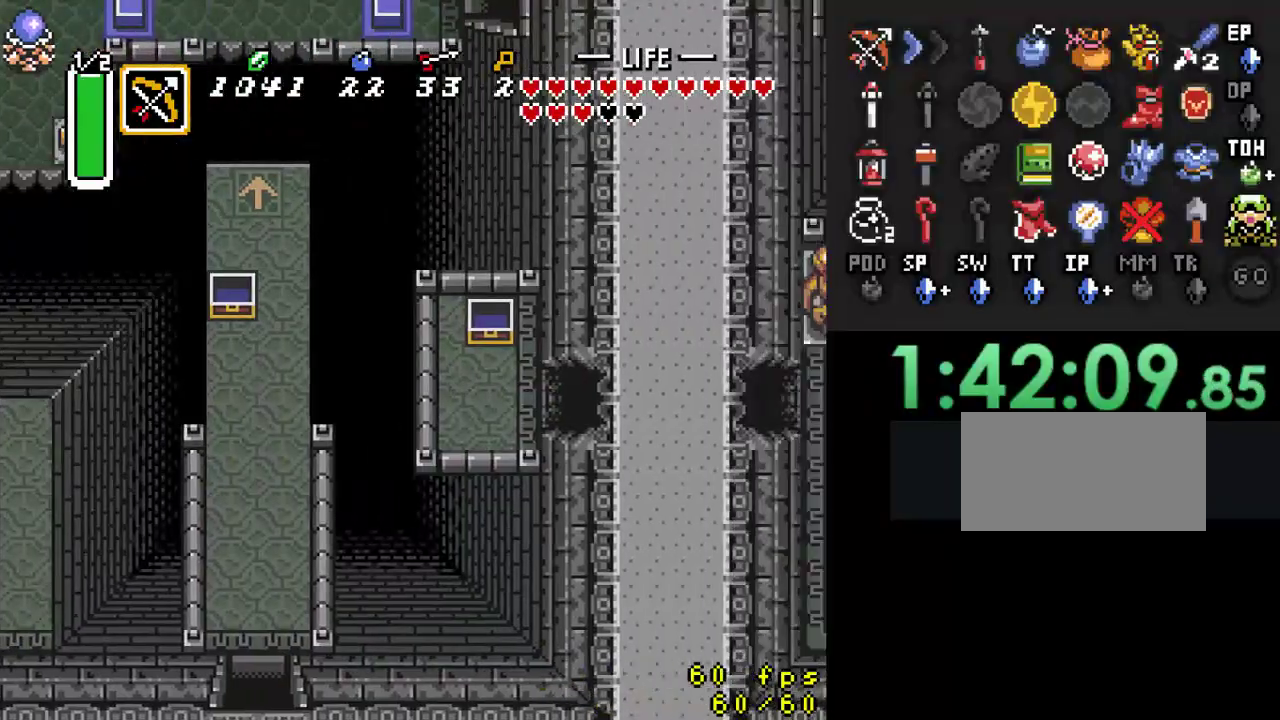
{"buttons": ["DPAD_RIGHT"], "events": [[167, "DPAD_RIGHT", "down"]]}
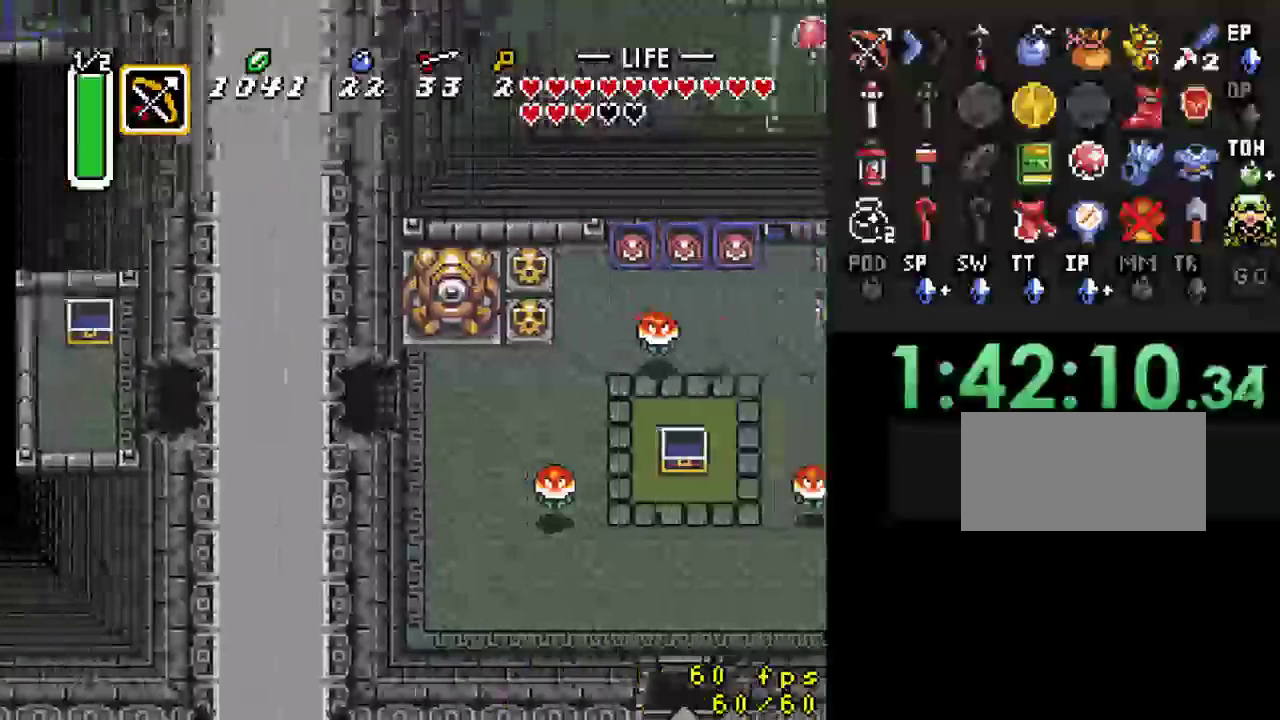
{"buttons": ["DPAD_RIGHT"], "events": []}
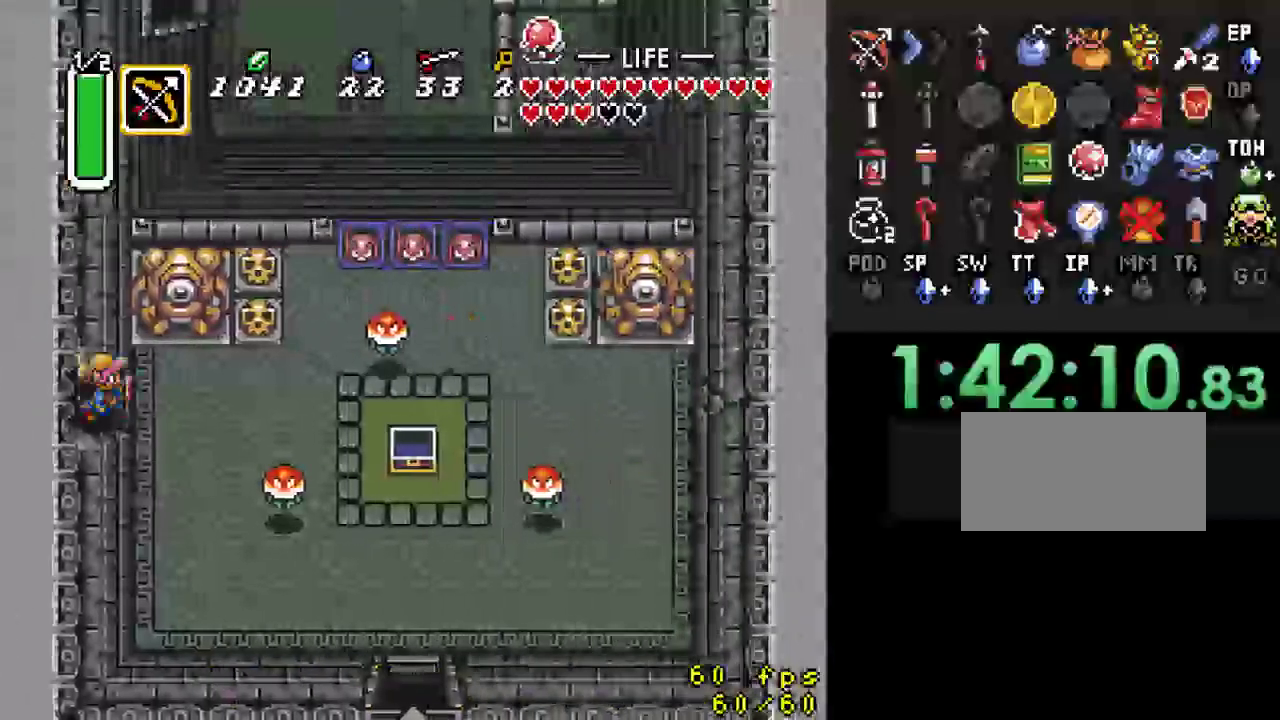
{"buttons": ["DPAD_RIGHT"], "events": []}
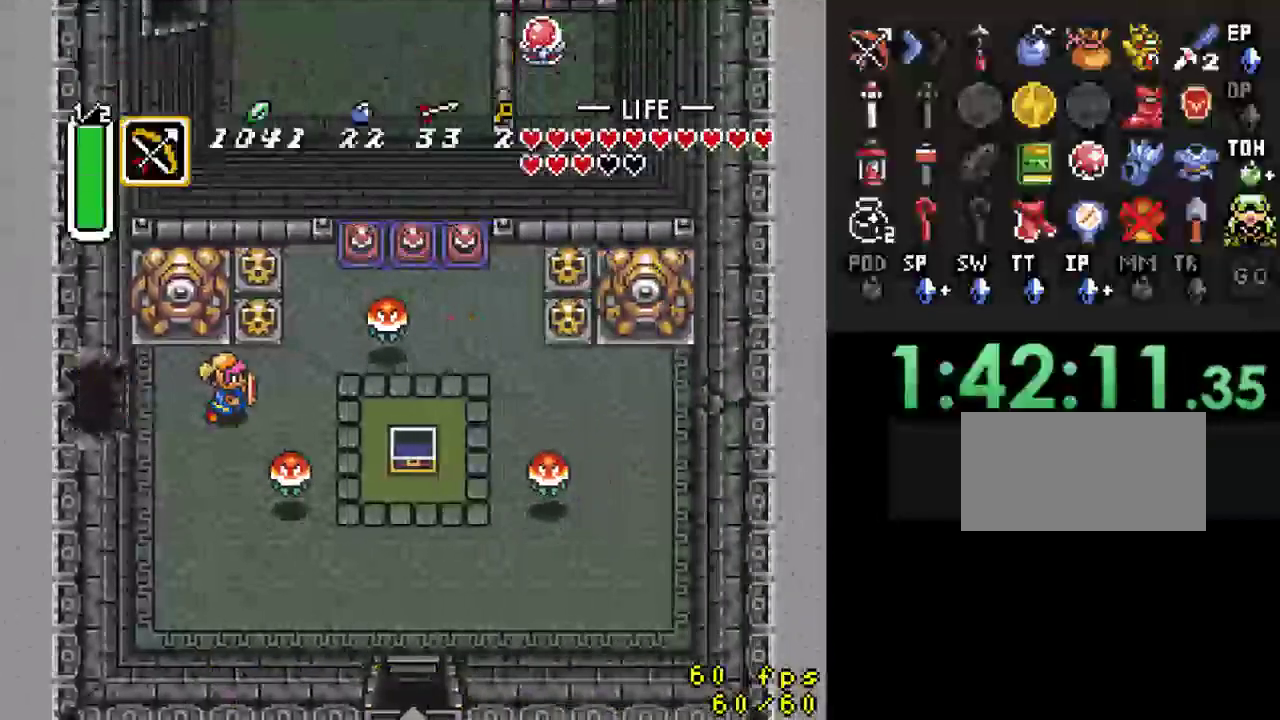
{"buttons": [], "events": [[67, "DPAD_RIGHT", "up"]]}
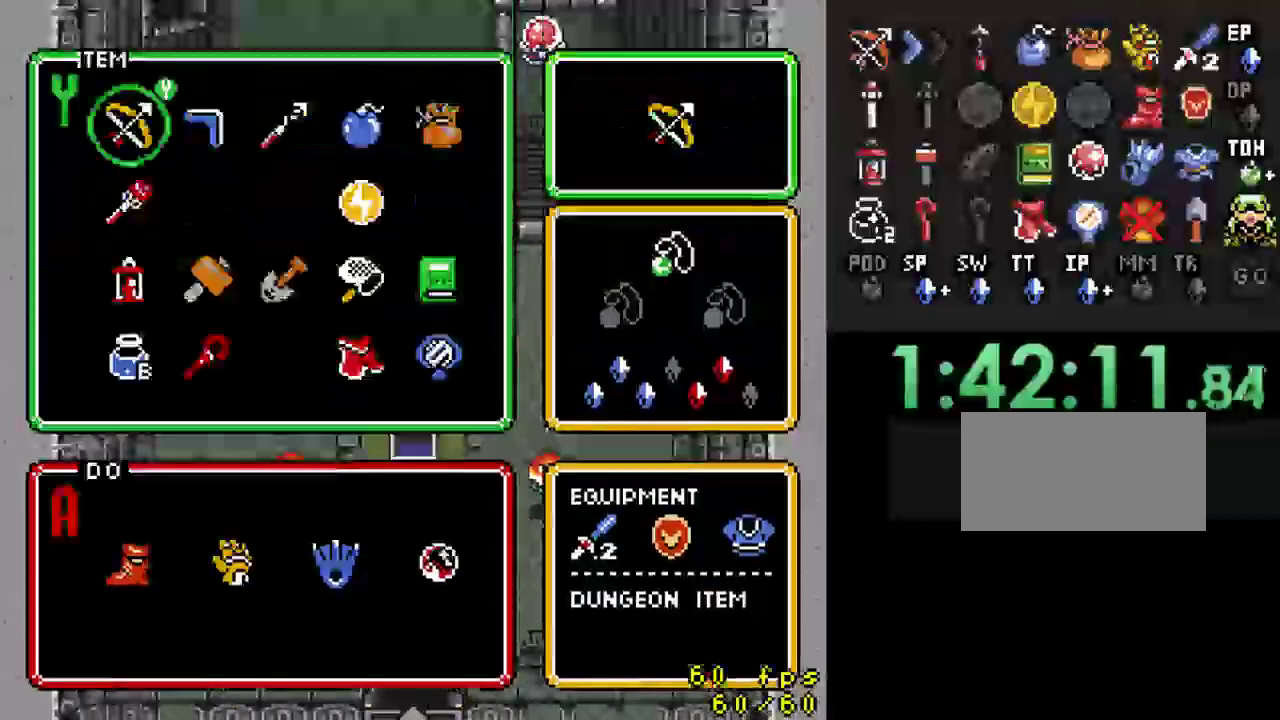
{"buttons": ["DPAD_DOWN"], "events": [[433, "DPAD_DOWN", "down"]]}
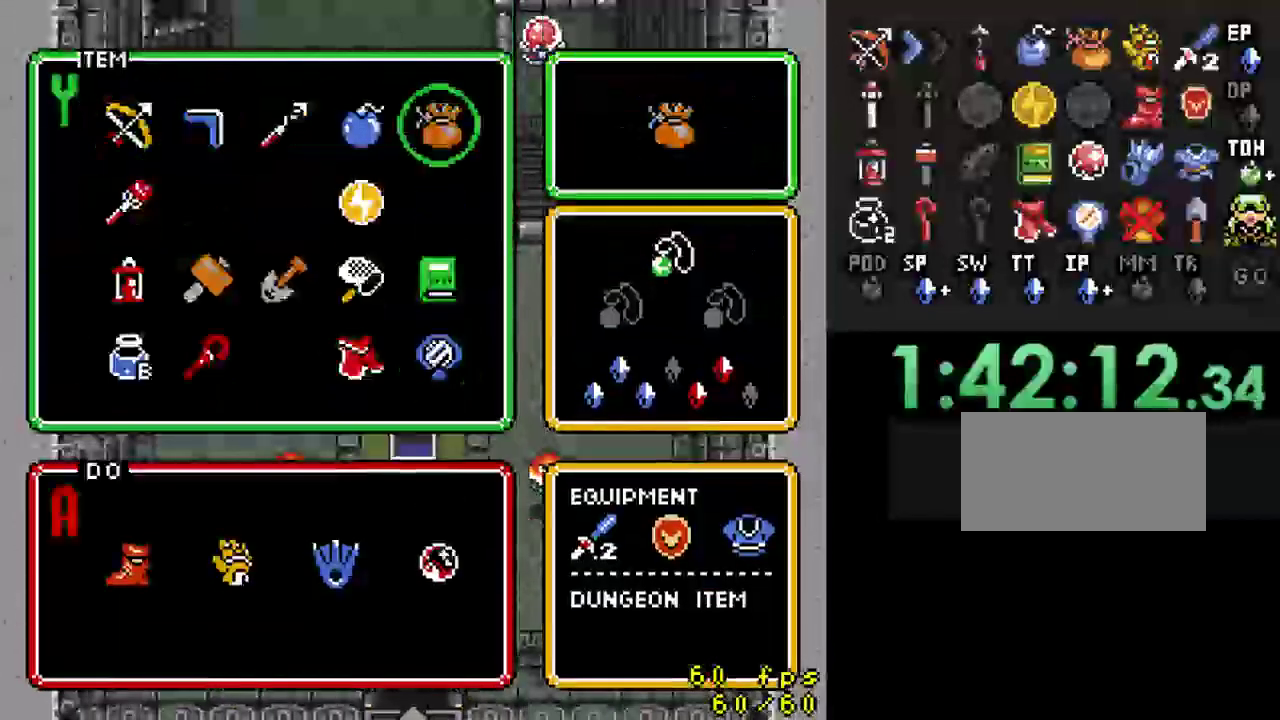
{"buttons": ["DPAD_DOWN"], "events": [[33, "DPAD_DOWN", "up"], [333, "DPAD_LEFT", "down"], [433, "DPAD_LEFT", "up"], [500, "DPAD_DOWN", "down"]]}
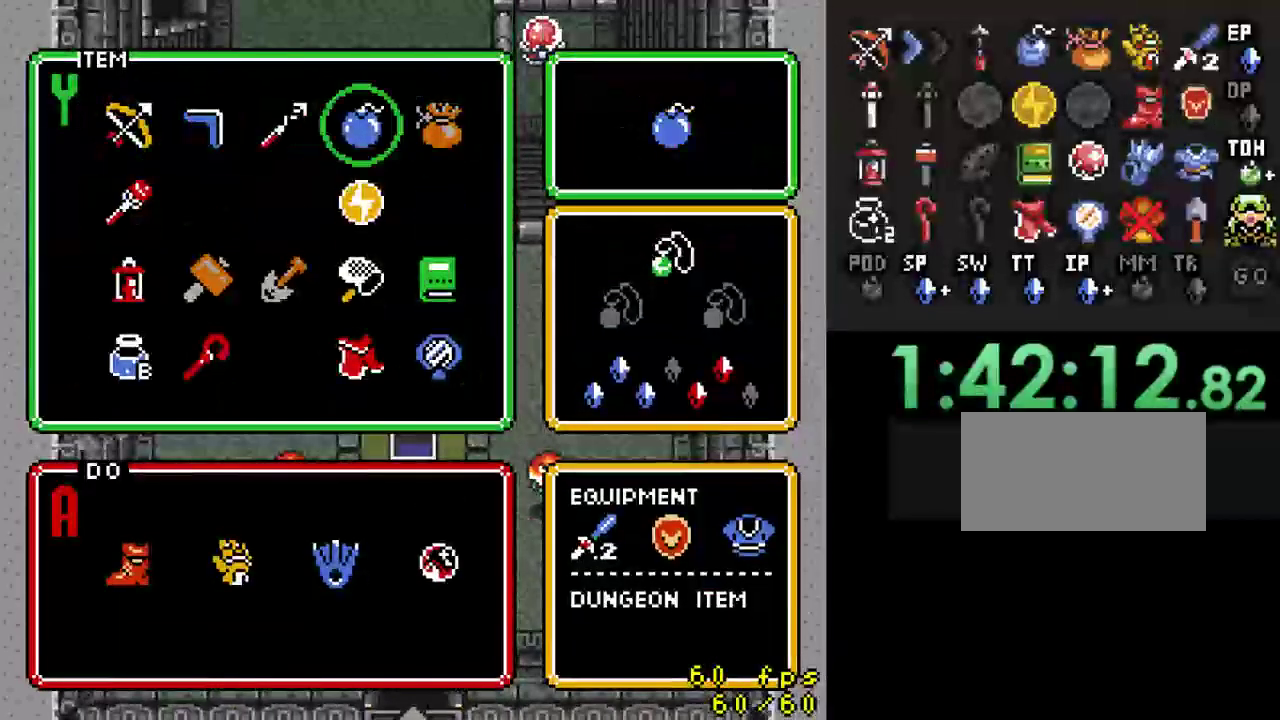
{"buttons": ["DPAD_LEFT"], "events": [[100, "DPAD_DOWN", "up"], [167, "DPAD_DOWN", "down"], [267, "DPAD_DOWN", "up"], [333, "DPAD_LEFT", "down"], [433, "DPAD_LEFT", "up"], [500, "DPAD_LEFT", "down"]]}
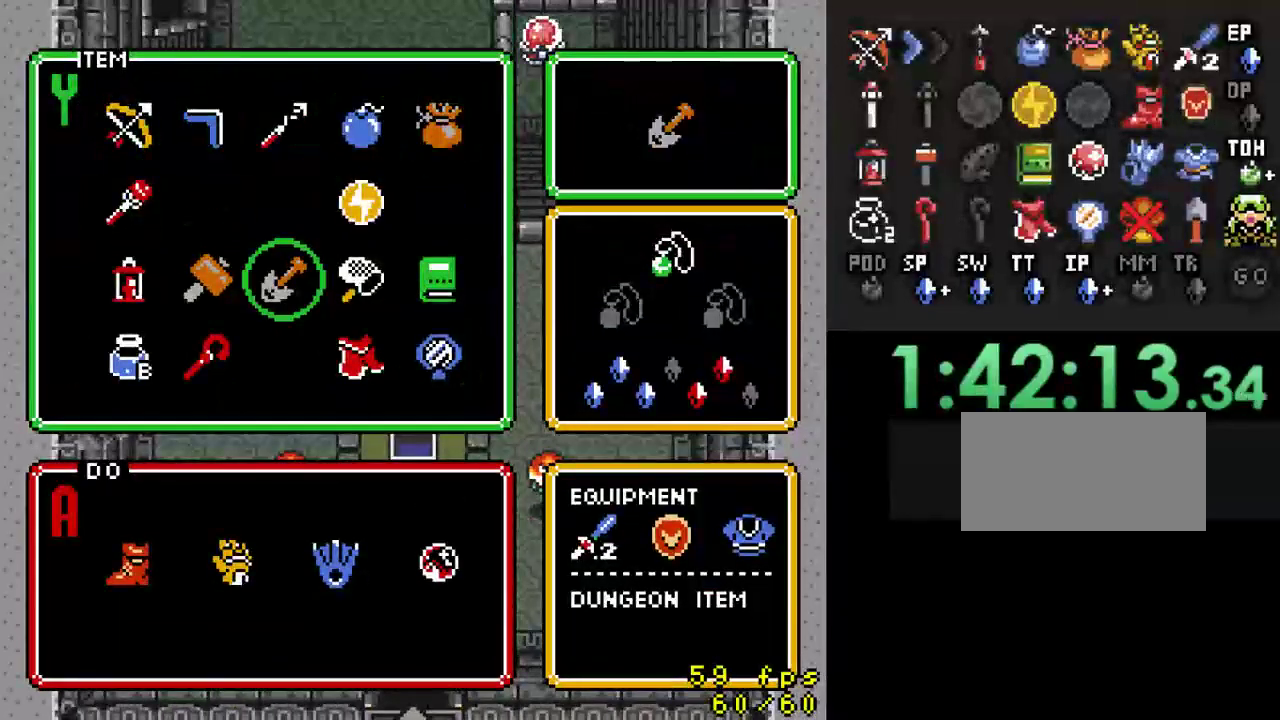
{"buttons": ["DPAD_UP", "DPAD_RIGHT"], "events": [[100, "DPAD_LEFT", "up"], [233, "DPAD_RIGHT", "down"], [267, "DPAD_UP", "down"]]}
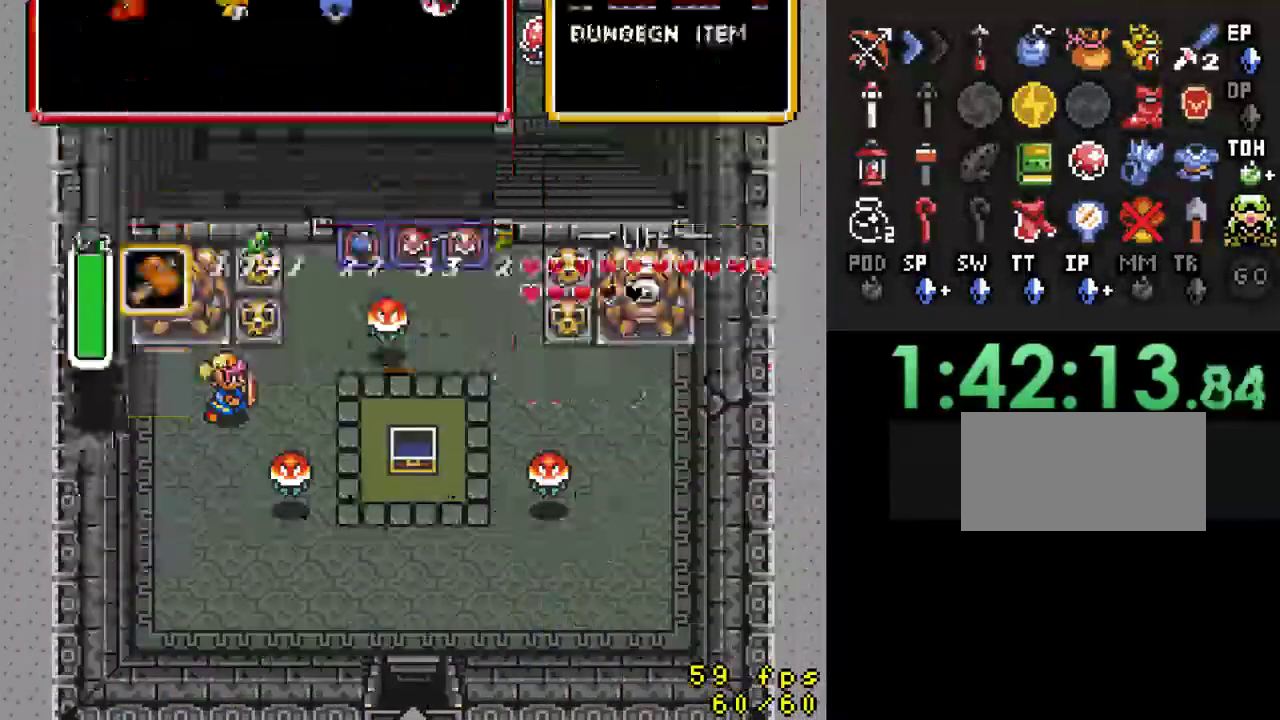
{"buttons": ["DPAD_UP", "DPAD_RIGHT"], "events": []}
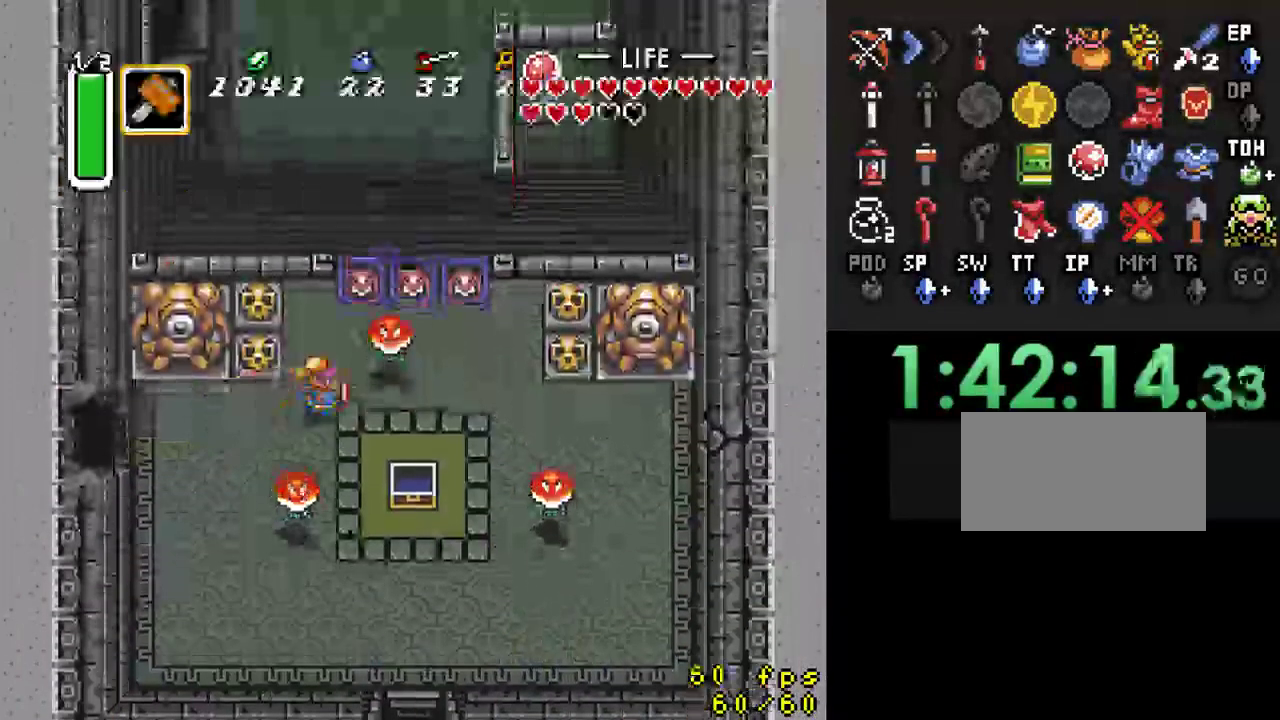
{"buttons": [], "events": [[267, "B", "down"], [300, "DPAD_RIGHT", "up"], [400, "B", "up"], [467, "DPAD_UP", "up"]]}
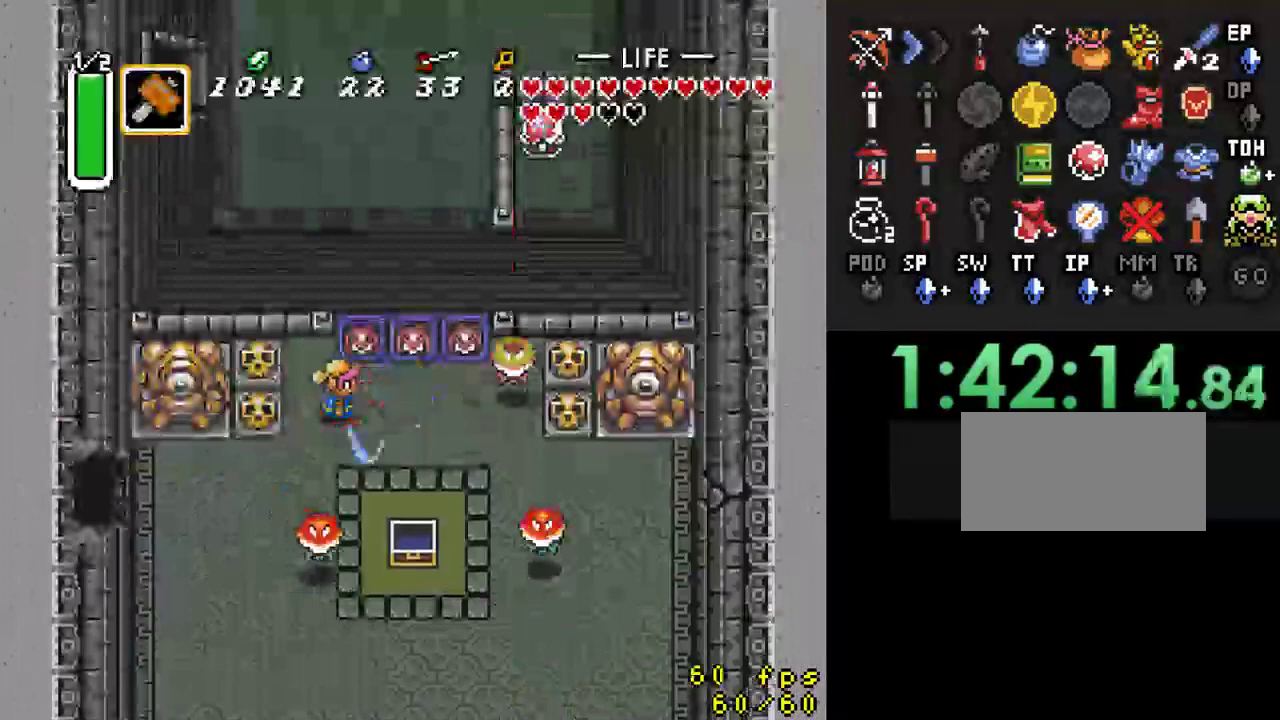
{"buttons": ["DPAD_UP"], "events": [[33, "DPAD_RIGHT", "down"], [100, "DPAD_UP", "down"], [167, "DPAD_RIGHT", "up"], [233, "Y", "down"], [267, "DPAD_UP", "up"], [367, "Y", "up"], [467, "DPAD_UP", "down"]]}
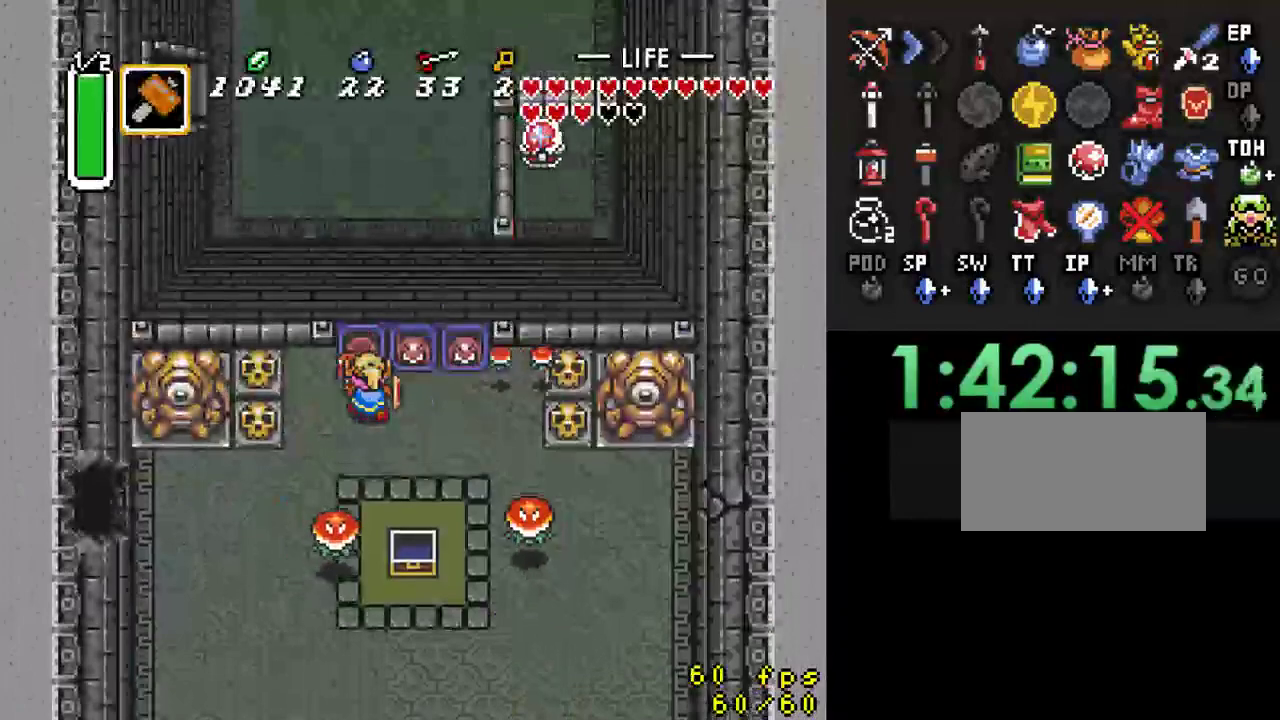
{"buttons": ["DPAD_UP"], "events": []}
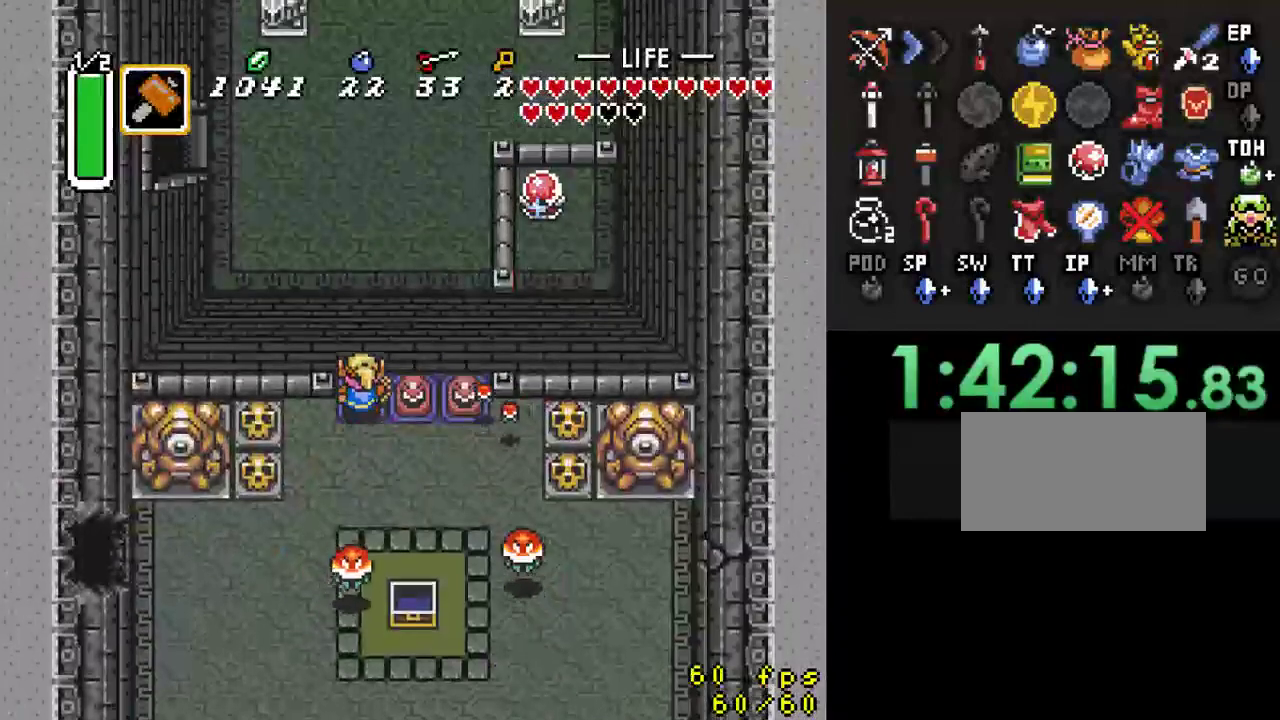
{"buttons": [], "events": [[400, "DPAD_UP", "up"]]}
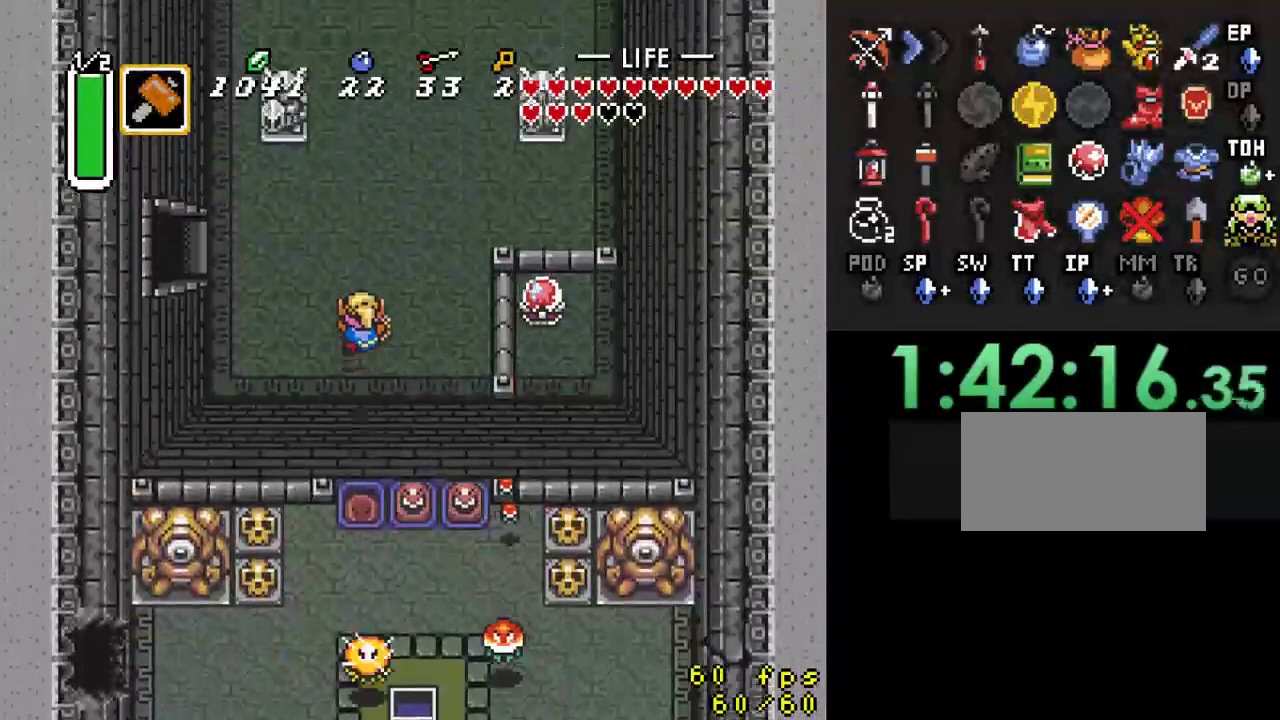
{"buttons": ["DPAD_UP", "DPAD_LEFT"], "events": [[67, "DPAD_UP", "down"], [267, "DPAD_LEFT", "down"]]}
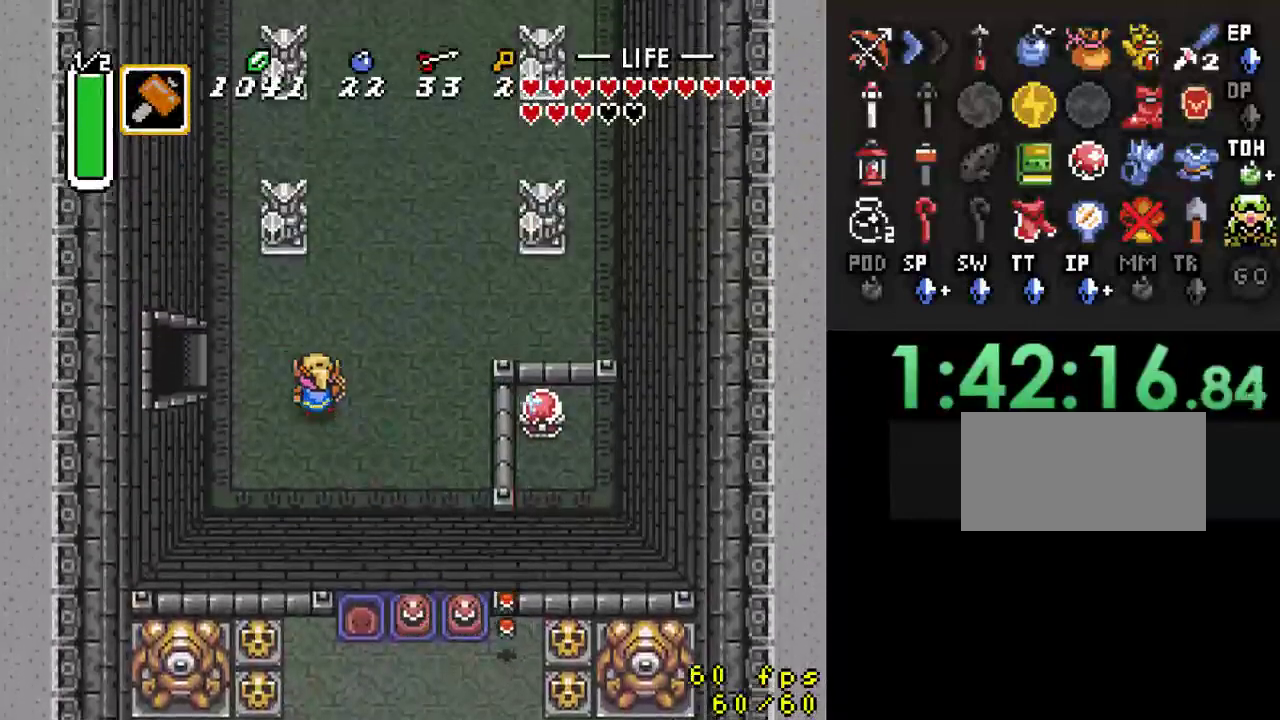
{"buttons": [], "events": [[167, "DPAD_UP", "up"], [400, "DPAD_LEFT", "up"]]}
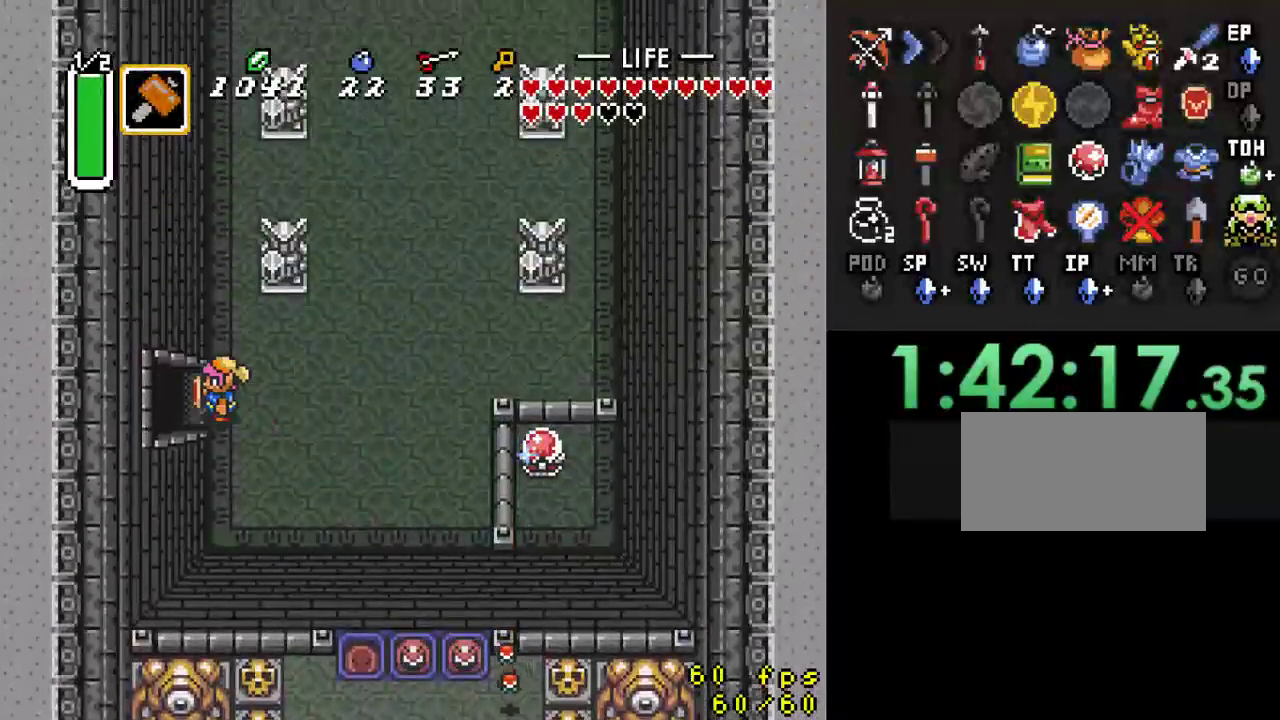
{"buttons": ["DPAD_RIGHT"], "events": [[267, "DPAD_DOWN", "down"], [267, "DPAD_RIGHT", "down"], [333, "DPAD_RIGHT", "up"], [500, "DPAD_DOWN", "up"], [500, "DPAD_RIGHT", "down"]]}
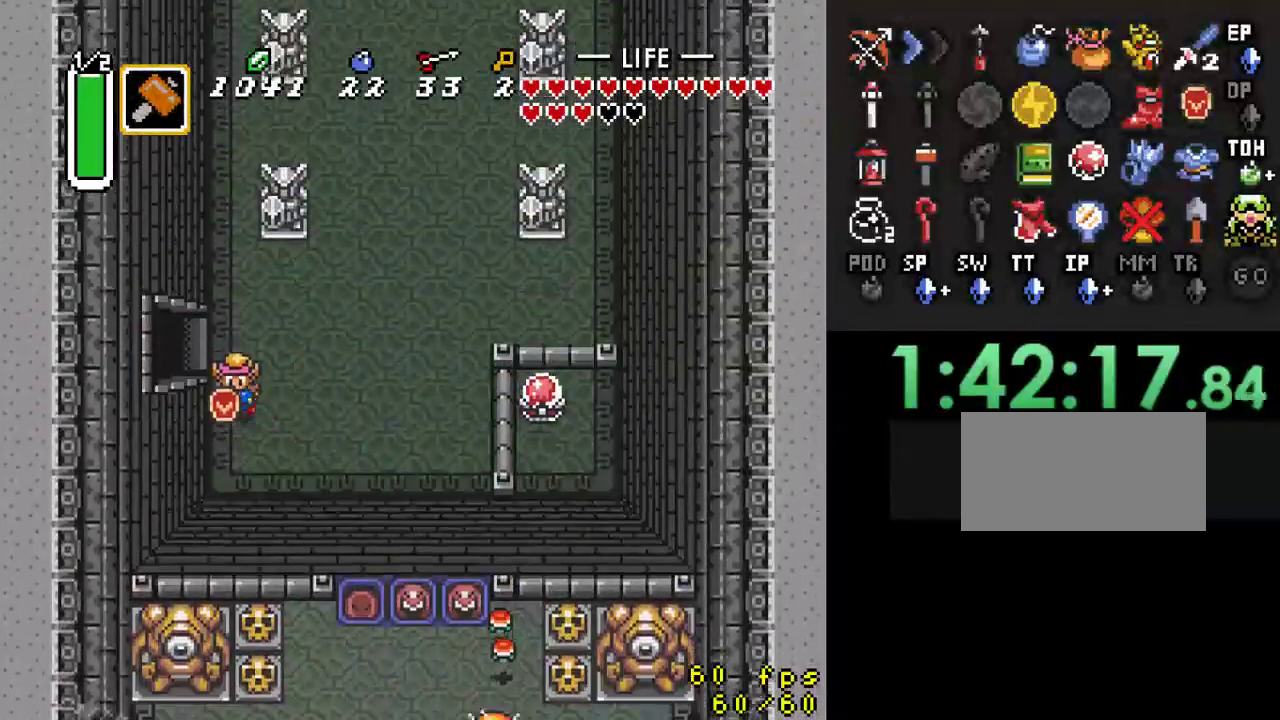
{"buttons": [], "events": [[67, "DPAD_RIGHT", "up"]]}
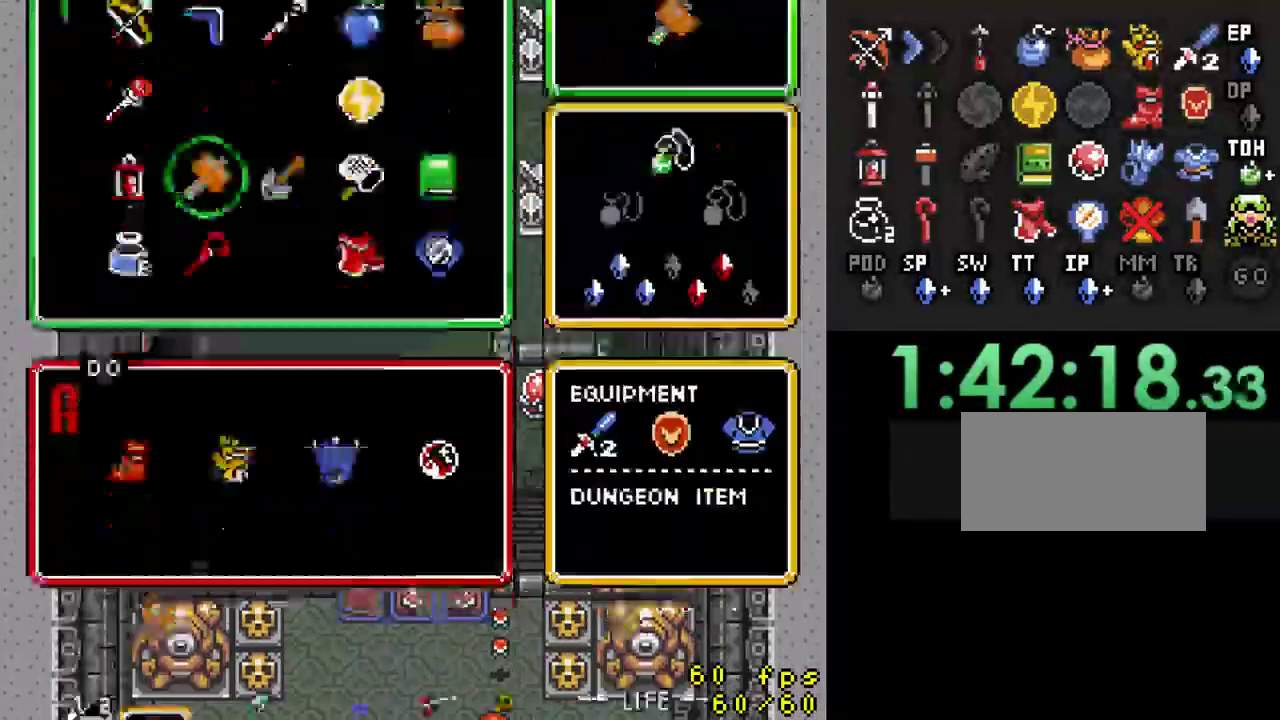
{"buttons": ["DPAD_UP"], "events": [[300, "DPAD_UP", "down"]]}
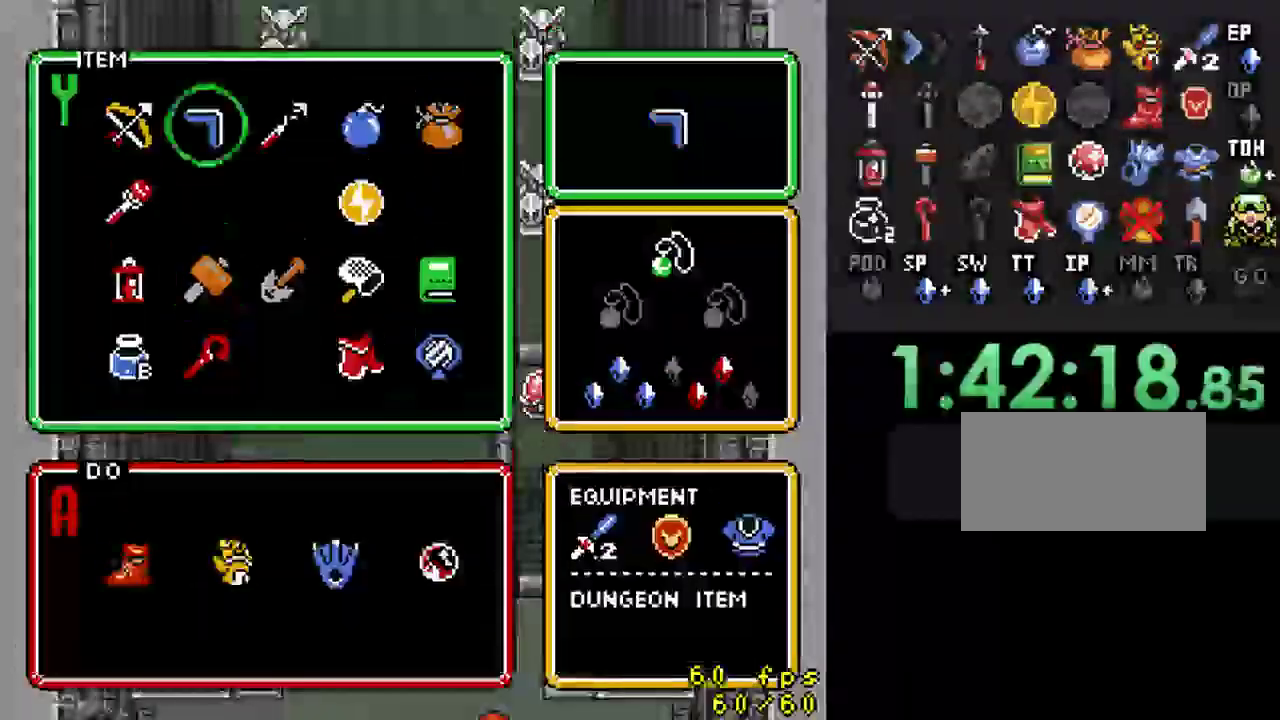
{"buttons": [], "events": [[267, "DPAD_UP", "up"]]}
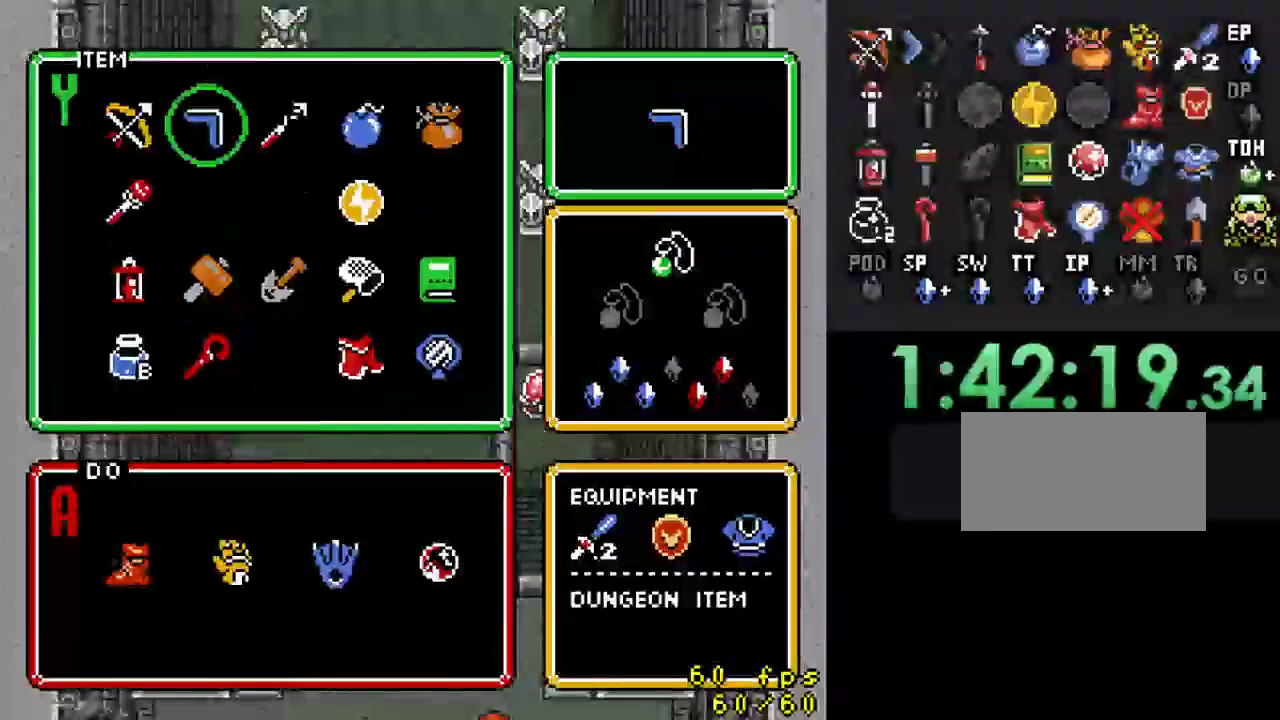
{"buttons": ["DPAD_RIGHT"], "events": [[467, "DPAD_RIGHT", "down"]]}
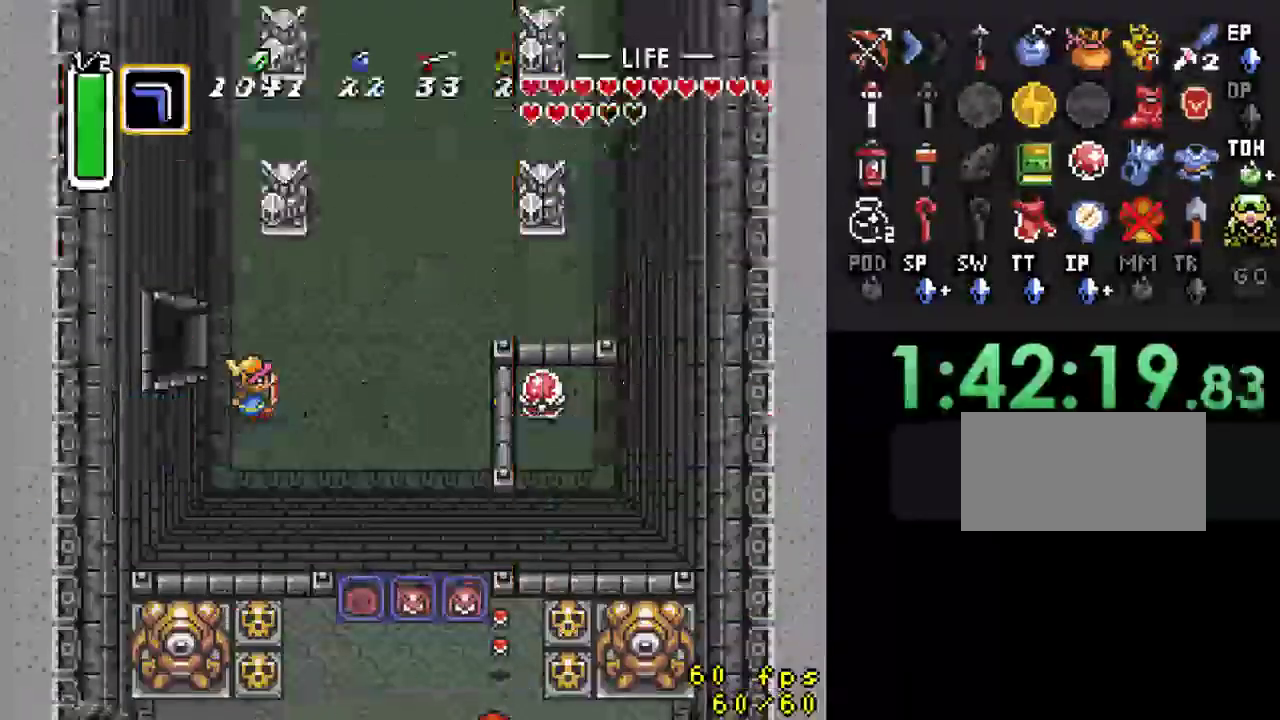
{"buttons": ["DPAD_LEFT"], "events": [[233, "Y", "down"], [367, "DPAD_RIGHT", "up"], [400, "Y", "up"], [433, "DPAD_LEFT", "down"]]}
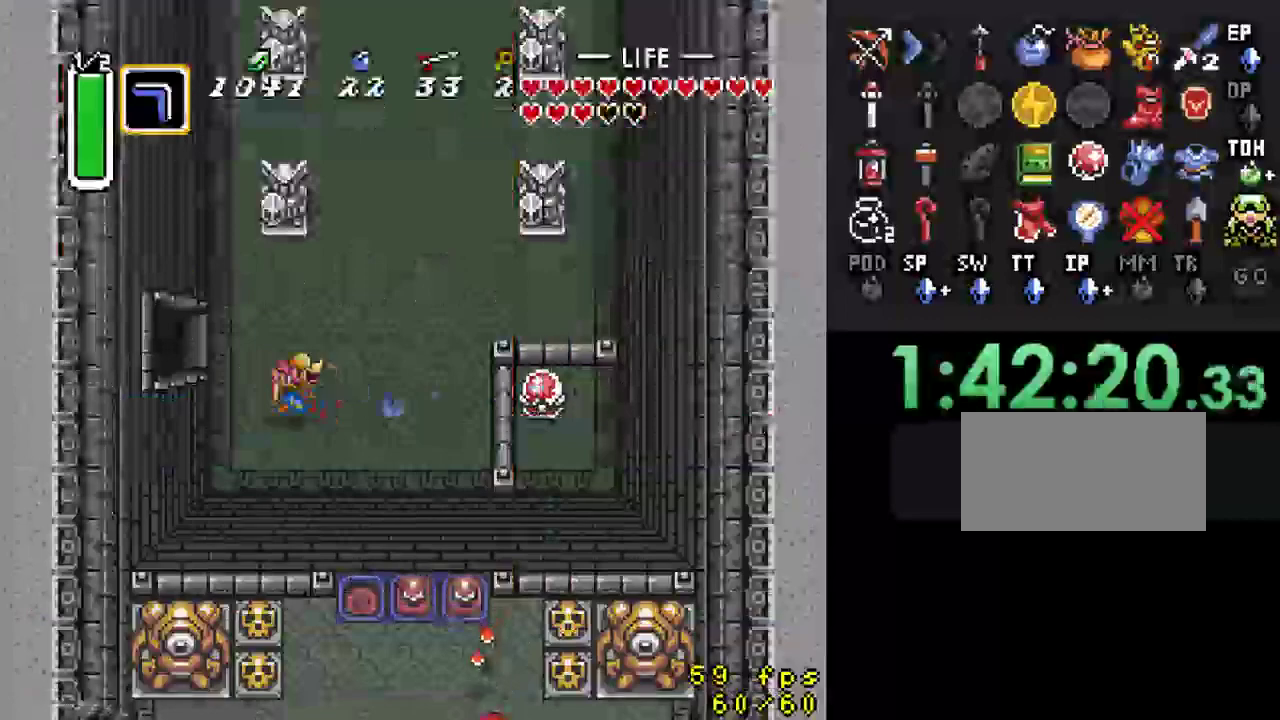
{"buttons": ["DPAD_LEFT"], "events": [[67, "DPAD_UP", "down"], [367, "DPAD_UP", "up"]]}
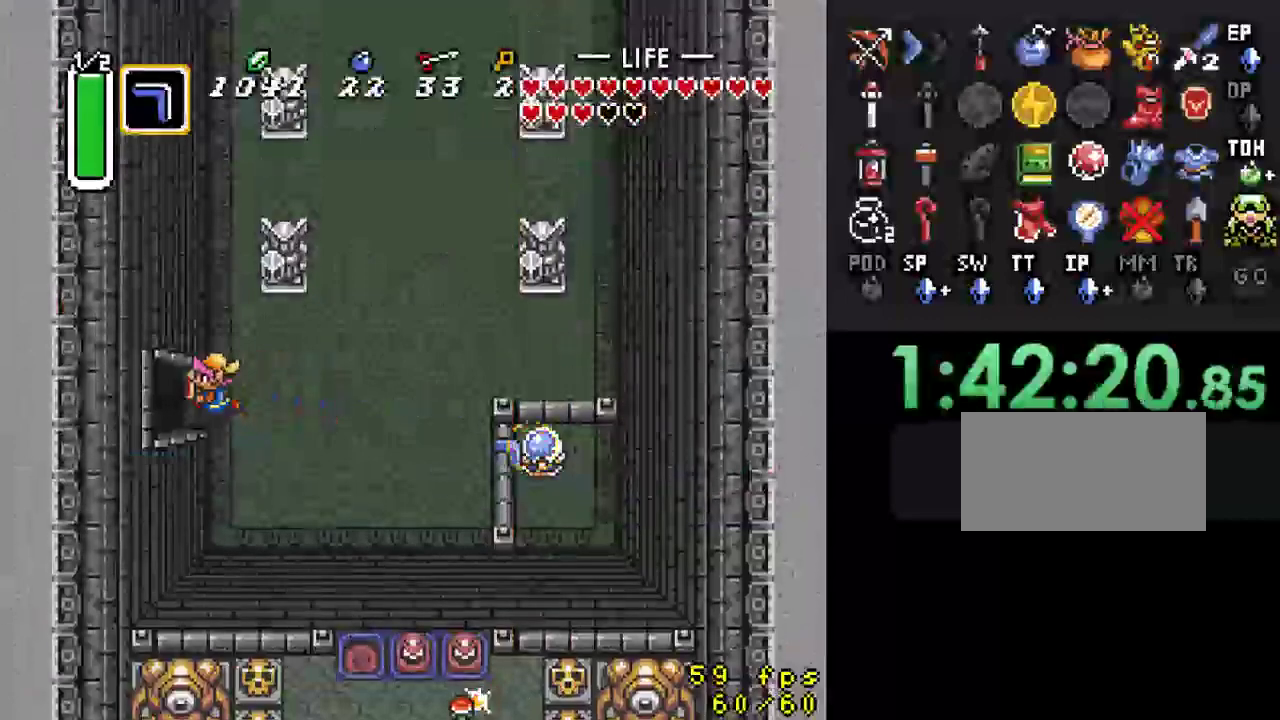
{"buttons": ["DPAD_LEFT"], "events": []}
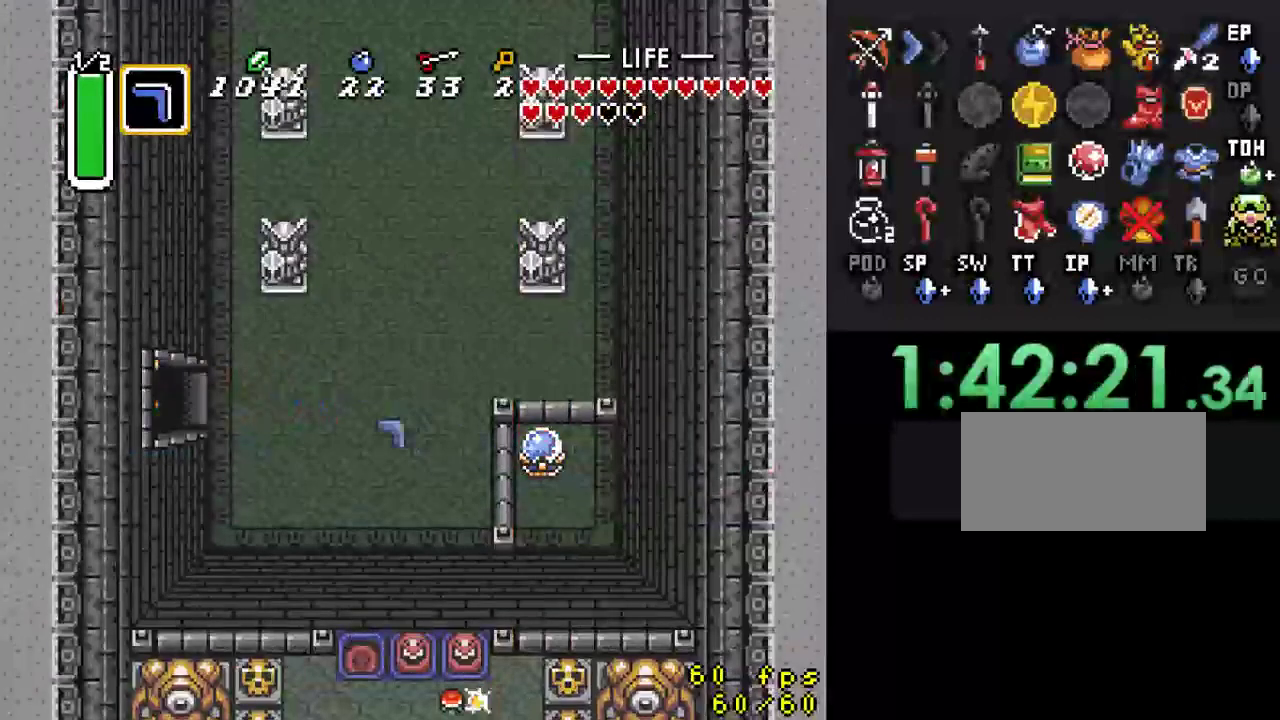
{"buttons": ["DPAD_LEFT"], "events": []}
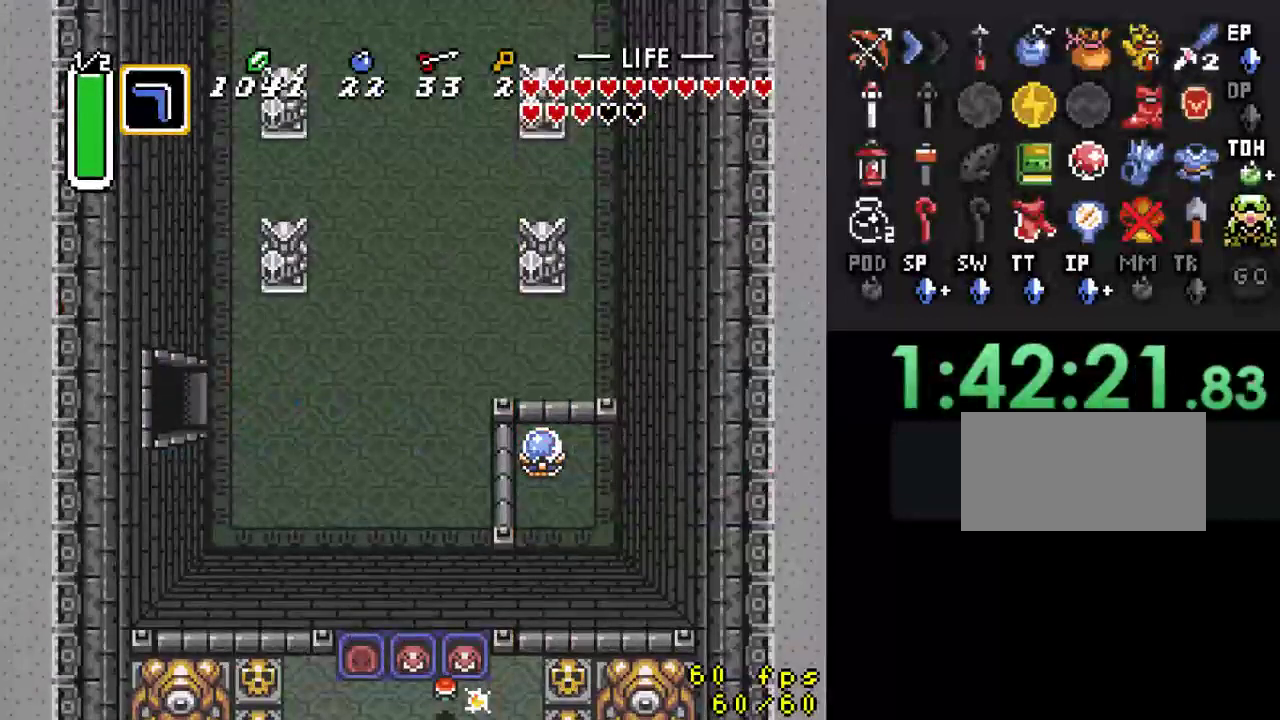
{"buttons": [], "events": [[433, "DPAD_LEFT", "up"]]}
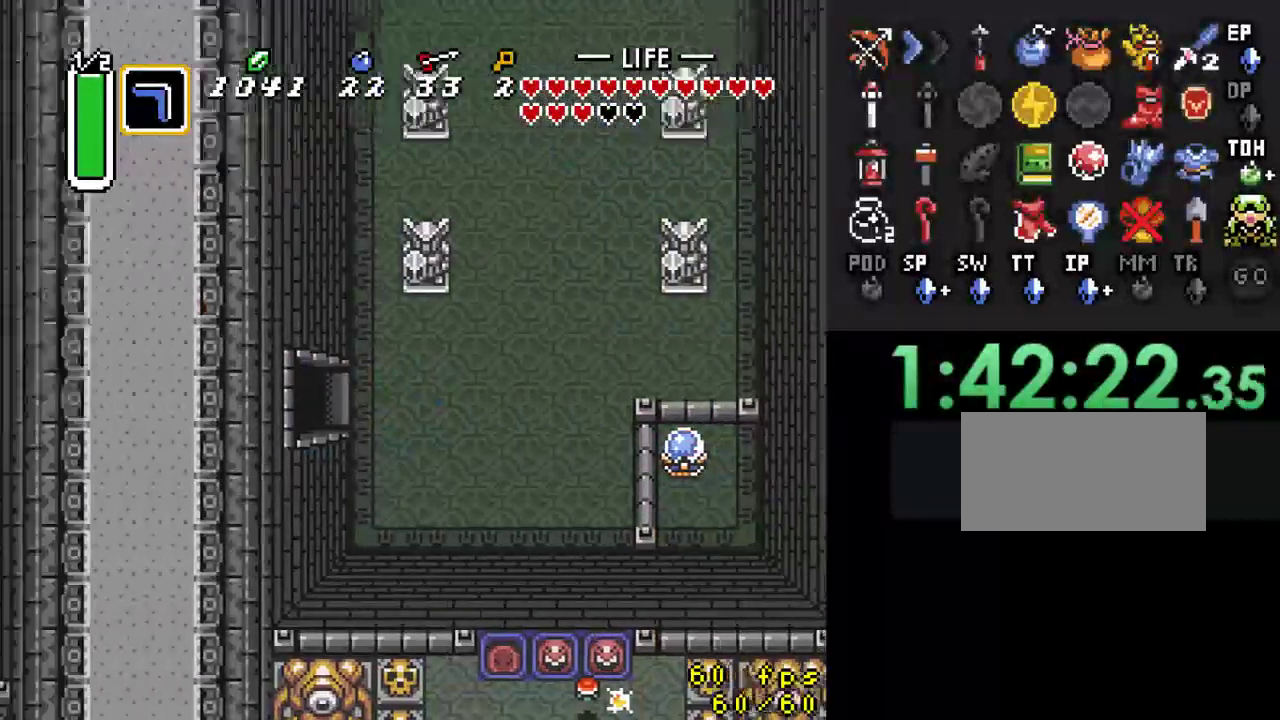
{"buttons": ["DPAD_LEFT"], "events": [[300, "DPAD_LEFT", "down"]]}